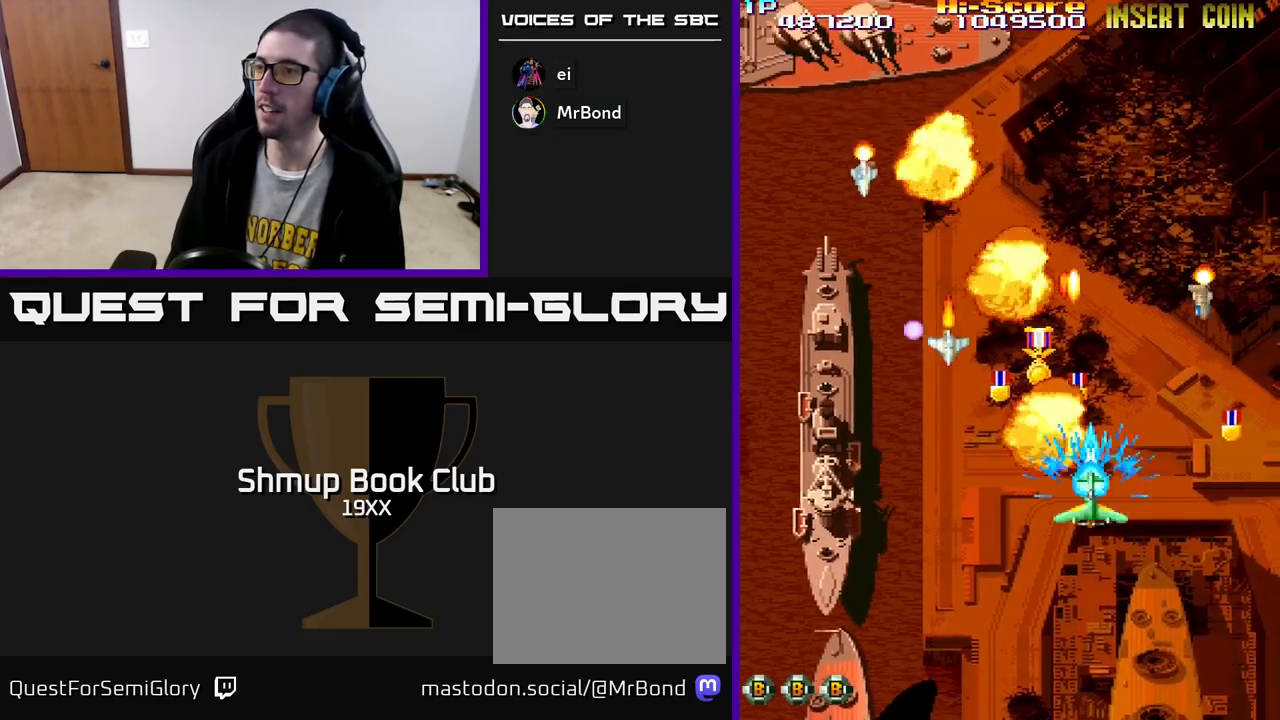
Gameplay with a controller (Xbox layout); each line is a JSON object with the inputs held at the frame after it. "events" lists button and stick changes between this image and that frame as [ms after this image, input, new state], when the widget could be followed in between.
{"buttons": ["R2", "DPAD_UP", "DPAD_RIGHT"], "left_stick": "center", "right_stick": "center", "events": [[100, "DPAD_RIGHT", "up"], [133, "DPAD_DOWN", "up"], [150, "DPAD_LEFT", "down"], [333, "DPAD_LEFT", "up"], [350, "DPAD_RIGHT", "down"], [367, "DPAD_UP", "down"]]}
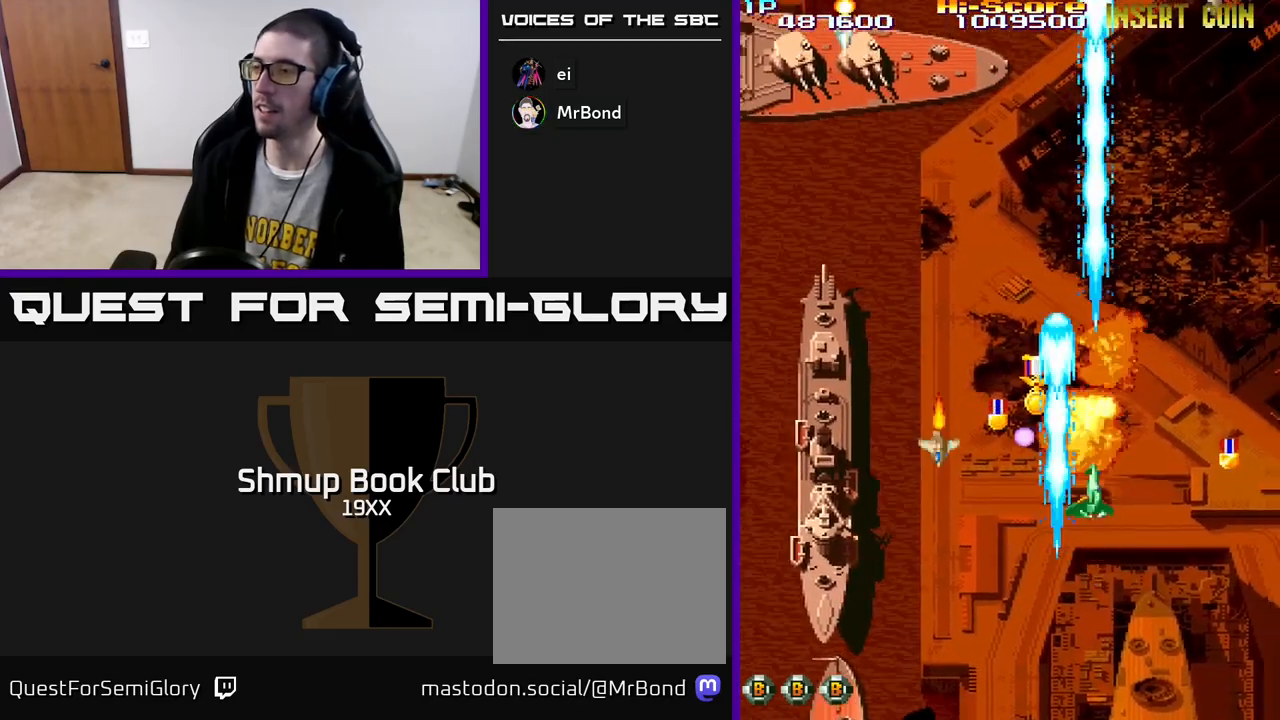
{"buttons": ["R2", "DPAD_LEFT"], "left_stick": "center", "right_stick": "center", "events": [[167, "DPAD_UP", "up"], [350, "DPAD_RIGHT", "up"], [367, "DPAD_UP", "down"], [383, "DPAD_LEFT", "down"], [400, "DPAD_UP", "up"]]}
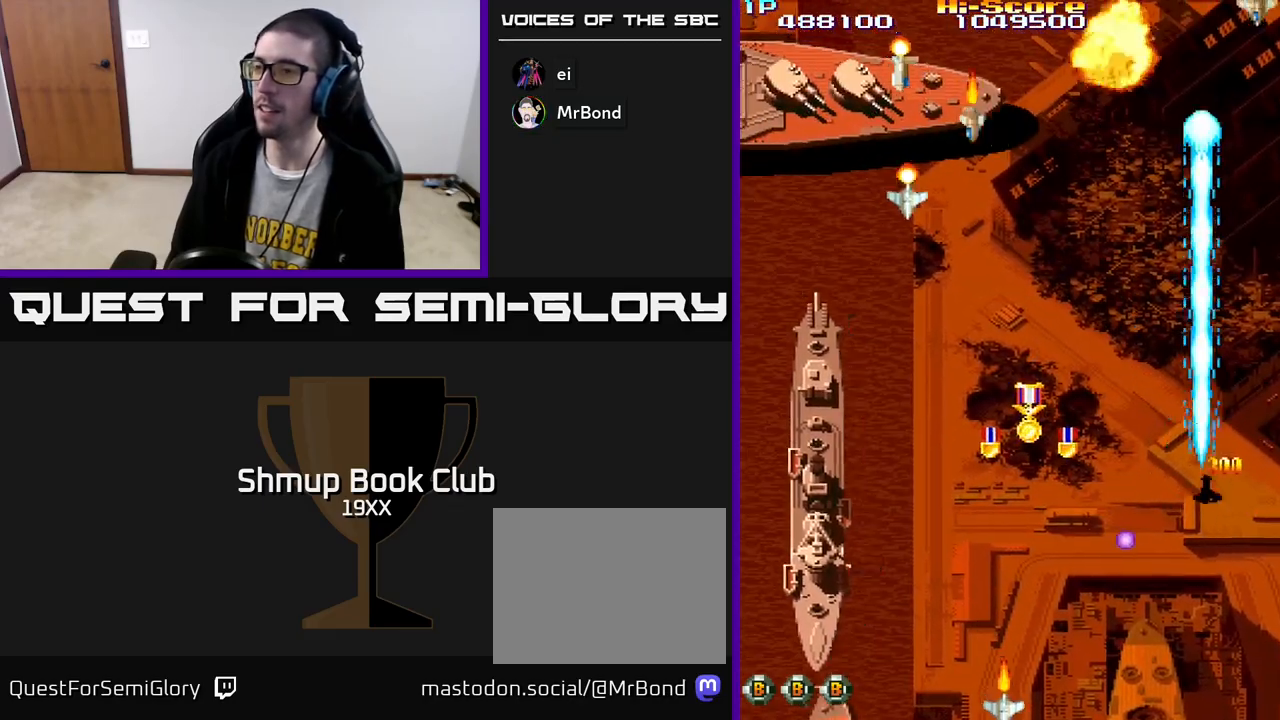
{"buttons": ["A", "R2", "DPAD_DOWN", "DPAD_LEFT"], "left_stick": "center", "right_stick": "center", "events": [[400, "A", "down"], [450, "DPAD_DOWN", "down"]]}
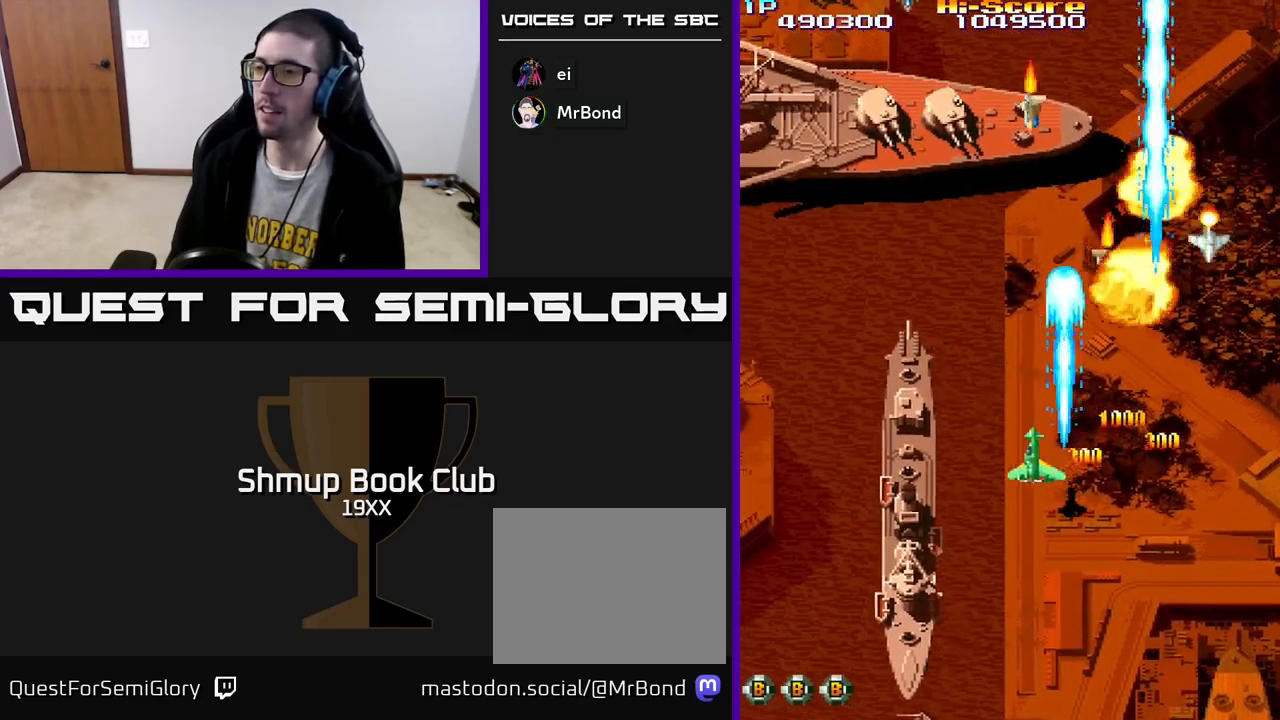
{"buttons": ["R2", "DPAD_DOWN"], "left_stick": "center", "right_stick": "center", "events": [[400, "A", "up"], [400, "DPAD_LEFT", "up"]]}
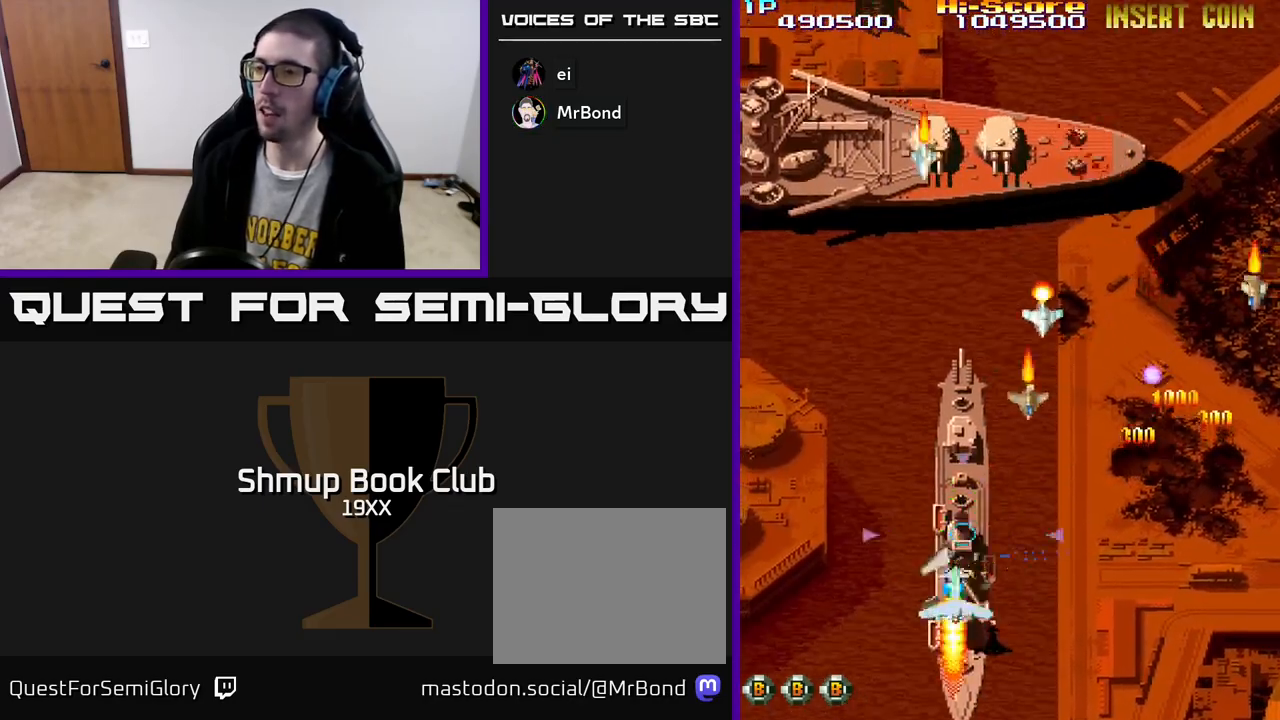
{"buttons": ["R2", "DPAD_UP"], "left_stick": "center", "right_stick": "center", "events": [[417, "DPAD_DOWN", "up"], [433, "DPAD_UP", "down"]]}
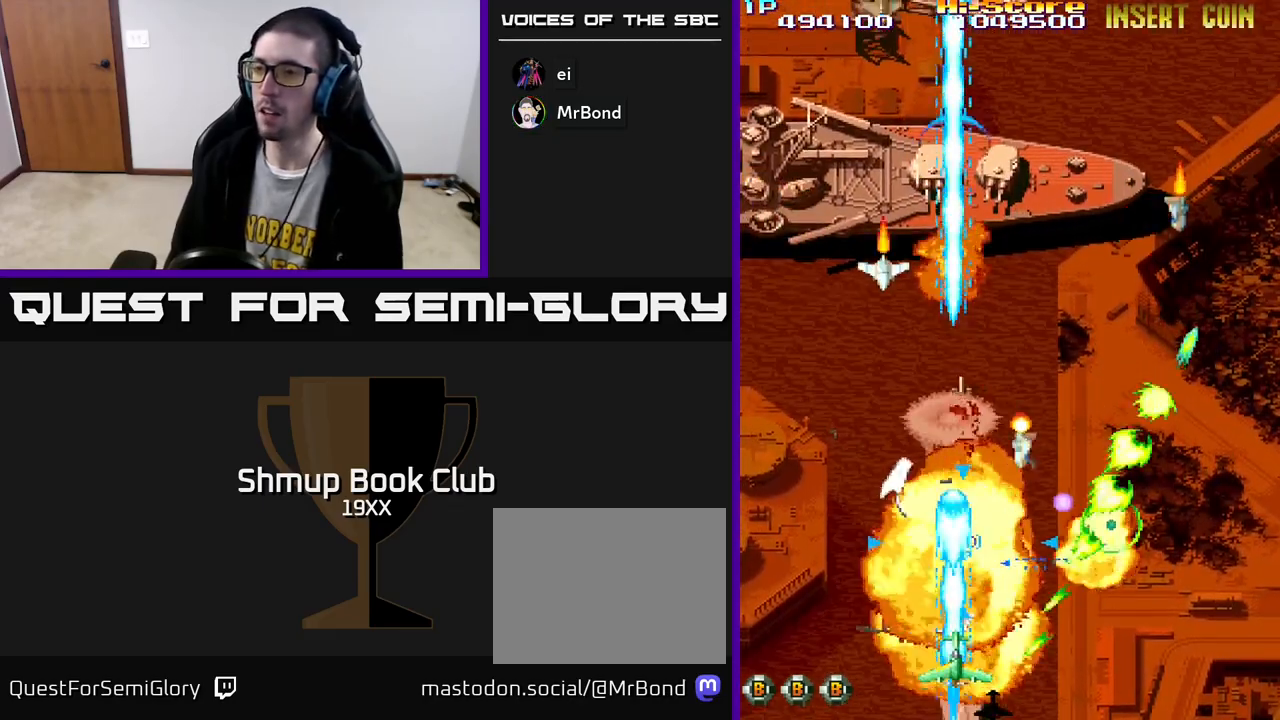
{"buttons": ["R2", "DPAD_UP", "DPAD_LEFT"], "left_stick": "center", "right_stick": "center", "events": [[33, "DPAD_UP", "up"], [67, "DPAD_DOWN", "down"], [133, "DPAD_RIGHT", "down"], [183, "DPAD_DOWN", "up"], [217, "DPAD_RIGHT", "up"], [250, "DPAD_LEFT", "down"], [450, "DPAD_UP", "down"]]}
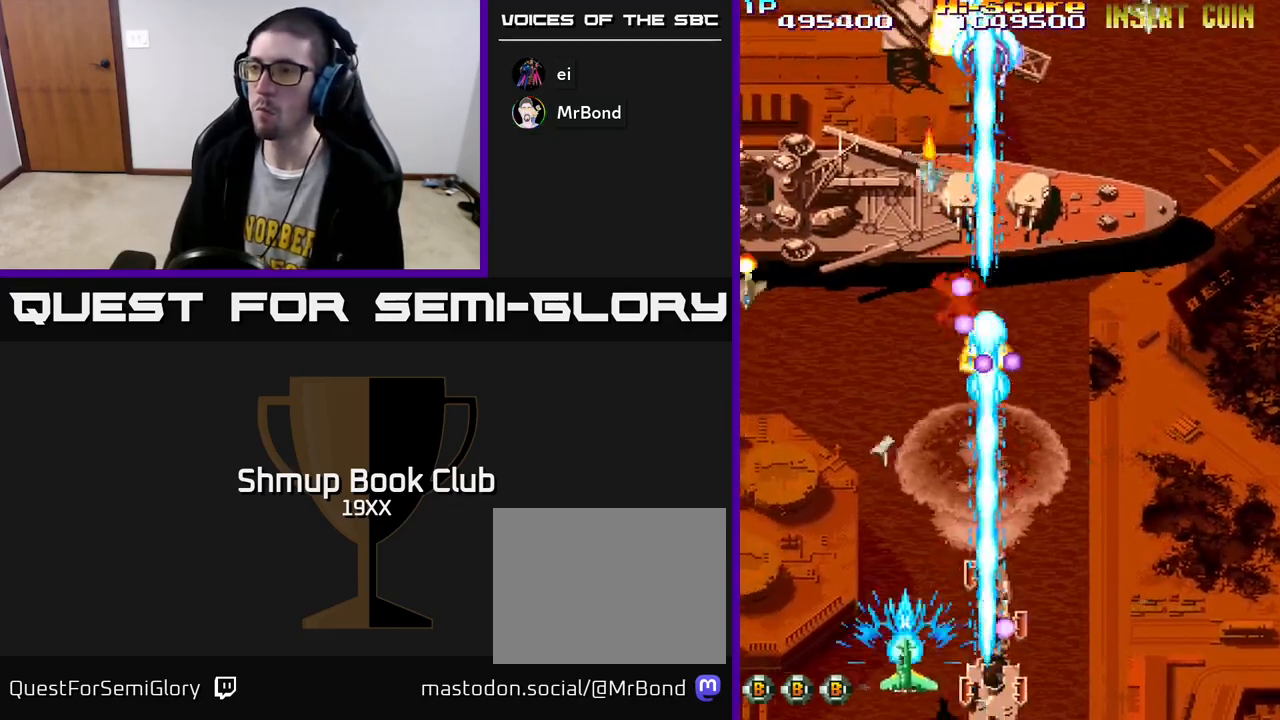
{"buttons": ["R2", "DPAD_UP", "DPAD_LEFT"], "left_stick": "center", "right_stick": "center", "events": [[200, "DPAD_UP", "up"], [217, "DPAD_UP", "down"]]}
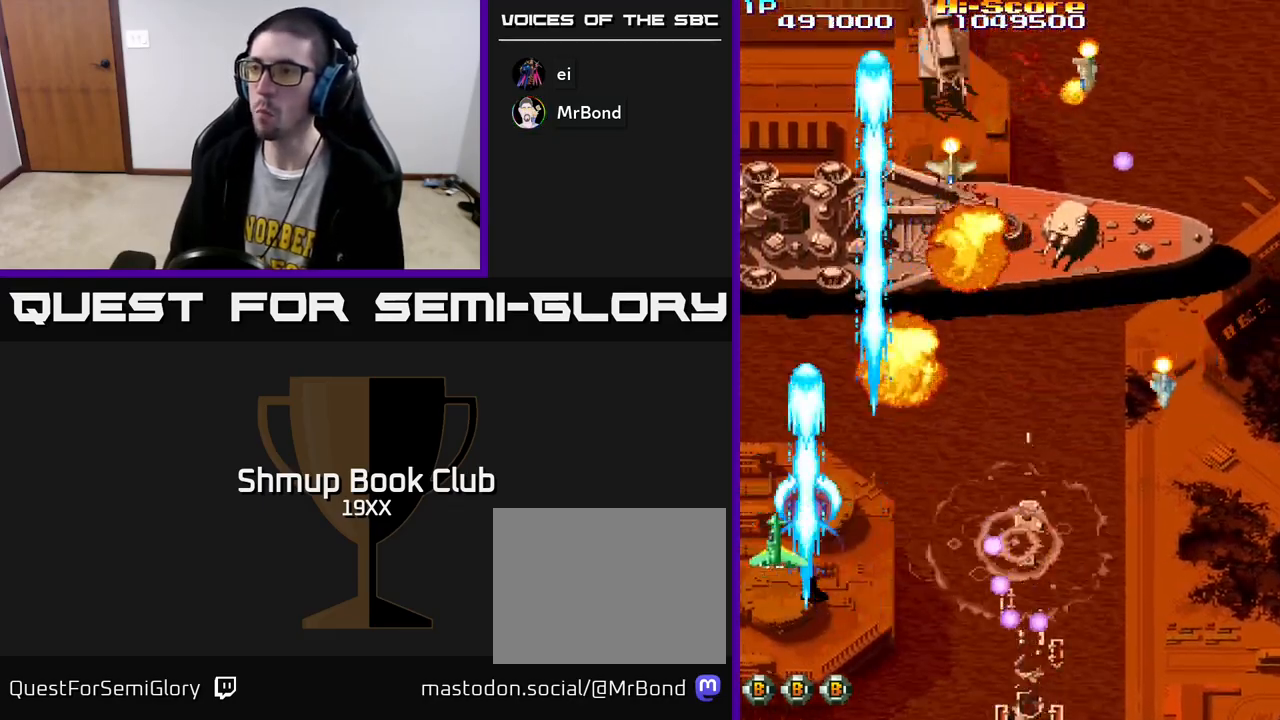
{"buttons": ["R2", "DPAD_DOWN", "DPAD_RIGHT"], "left_stick": "center", "right_stick": "center", "events": [[33, "DPAD_UP", "up"], [167, "DPAD_DOWN", "down"], [167, "DPAD_LEFT", "up"], [183, "DPAD_RIGHT", "down"]]}
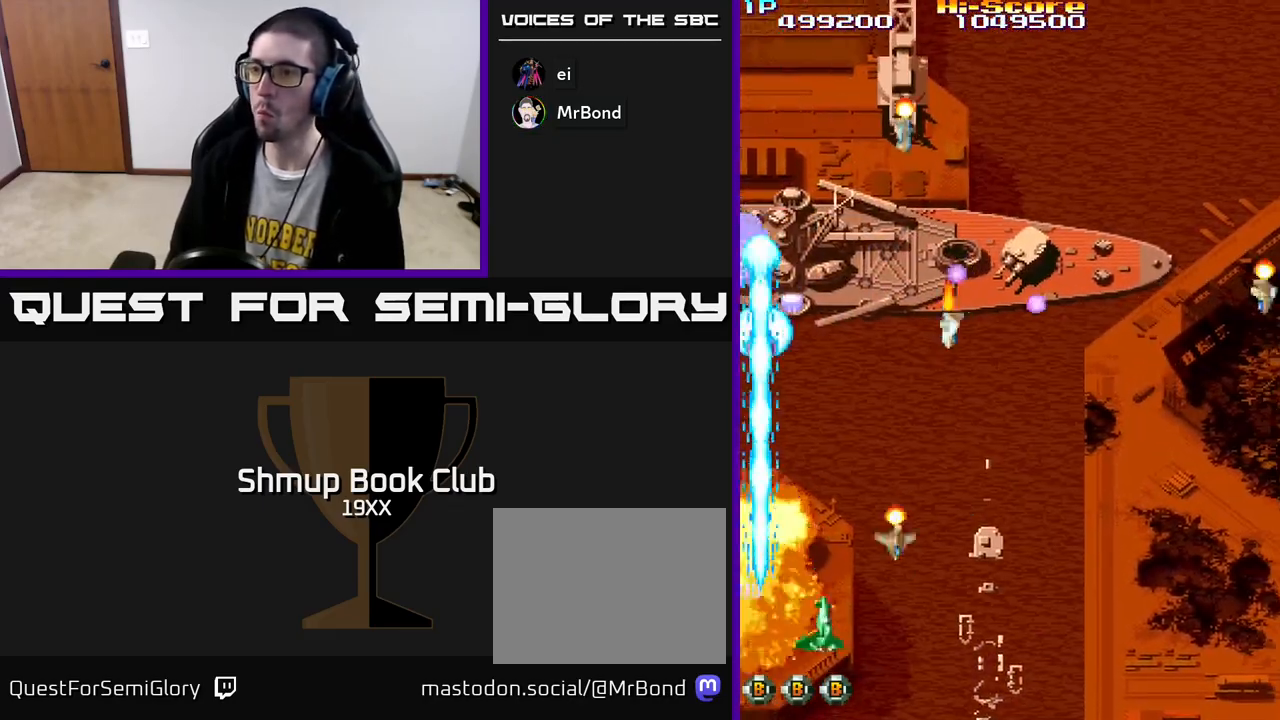
{"buttons": ["R2", "DPAD_LEFT"], "left_stick": "center", "right_stick": "center", "events": [[183, "DPAD_RIGHT", "up"], [250, "DPAD_LEFT", "down"], [283, "DPAD_DOWN", "up"], [367, "DPAD_LEFT", "up"], [383, "DPAD_RIGHT", "down"], [483, "DPAD_RIGHT", "up"], [500, "DPAD_LEFT", "down"]]}
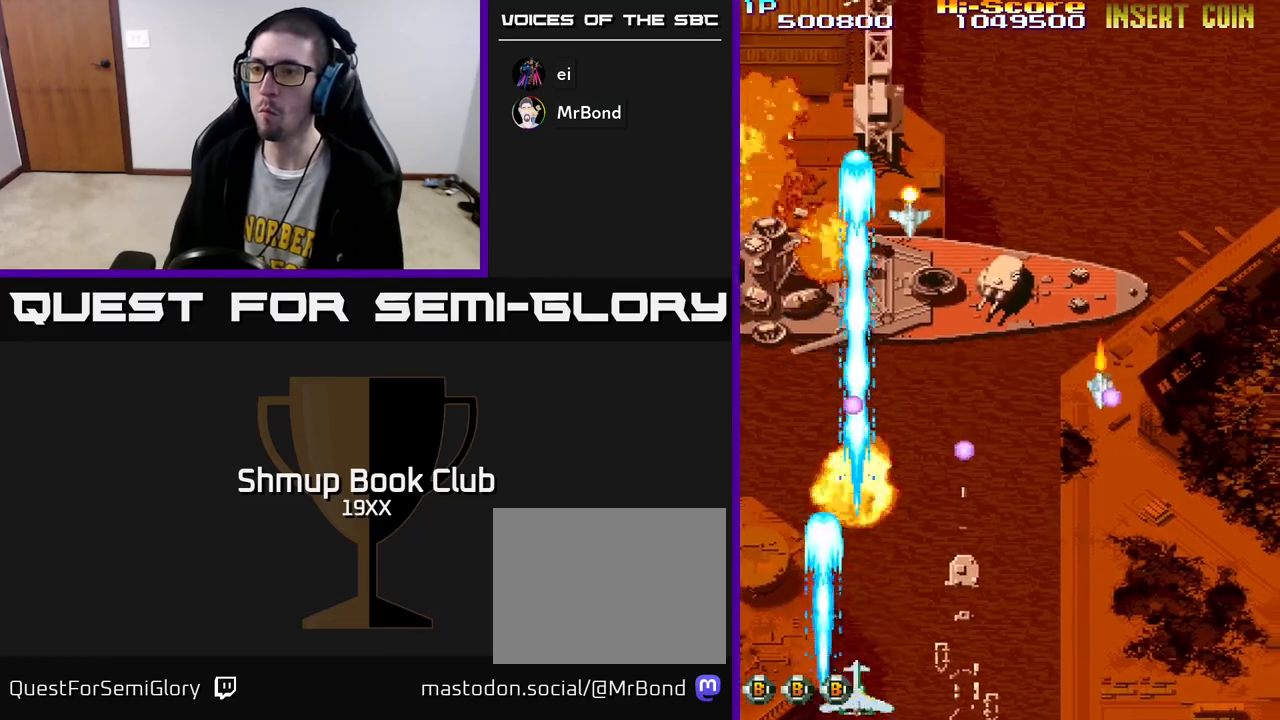
{"buttons": ["R2", "DPAD_UP"], "left_stick": "center", "right_stick": "center", "events": [[317, "DPAD_UP", "down"], [400, "DPAD_LEFT", "up"]]}
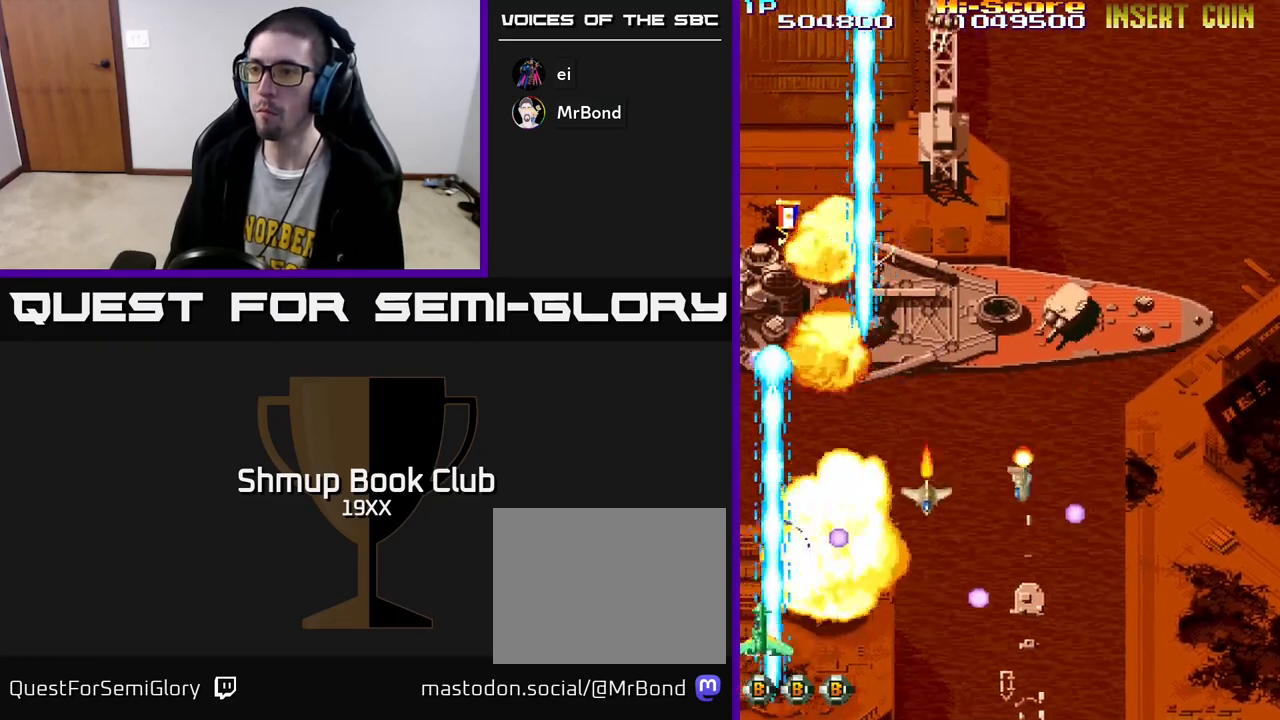
{"buttons": ["R2", "DPAD_RIGHT"], "left_stick": "center", "right_stick": "center", "events": [[83, "DPAD_LEFT", "down"], [200, "DPAD_LEFT", "up"], [400, "DPAD_UP", "up"], [417, "DPAD_RIGHT", "down"]]}
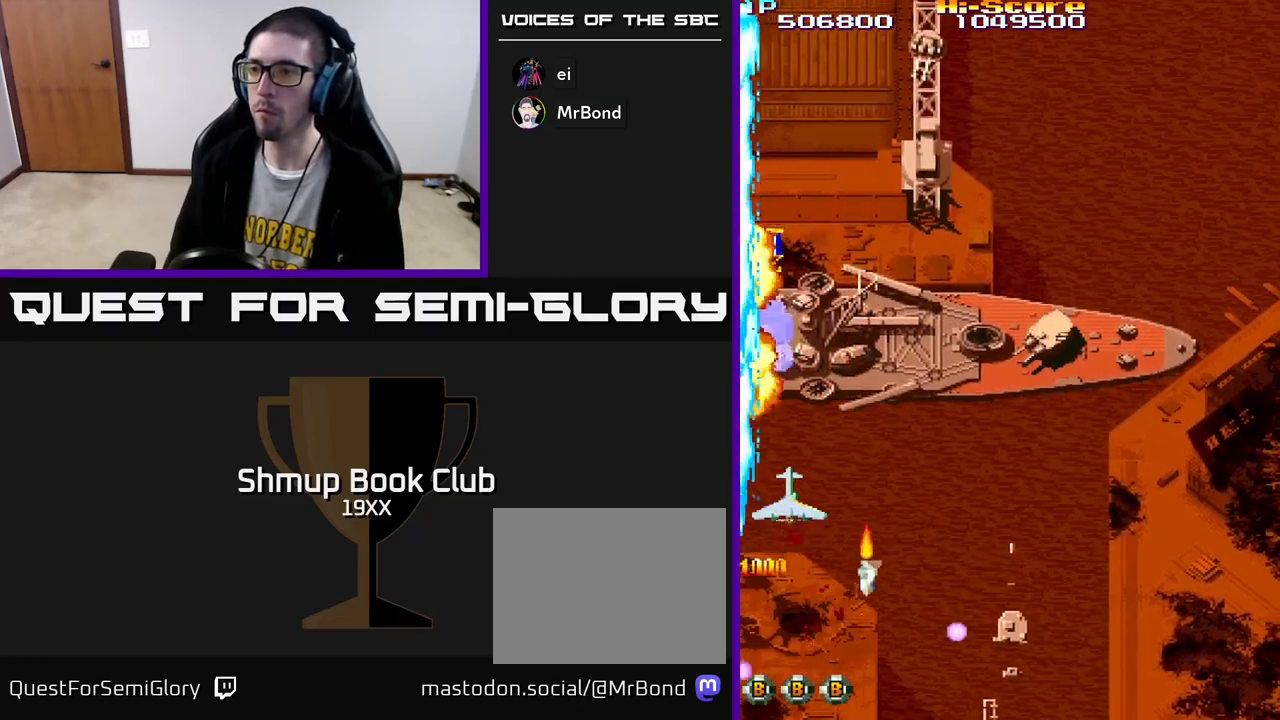
{"buttons": ["R2", "DPAD_RIGHT"], "left_stick": "center", "right_stick": "center", "events": [[67, "DPAD_UP", "down"], [167, "DPAD_UP", "up"], [217, "DPAD_DOWN", "down"], [367, "DPAD_DOWN", "up"]]}
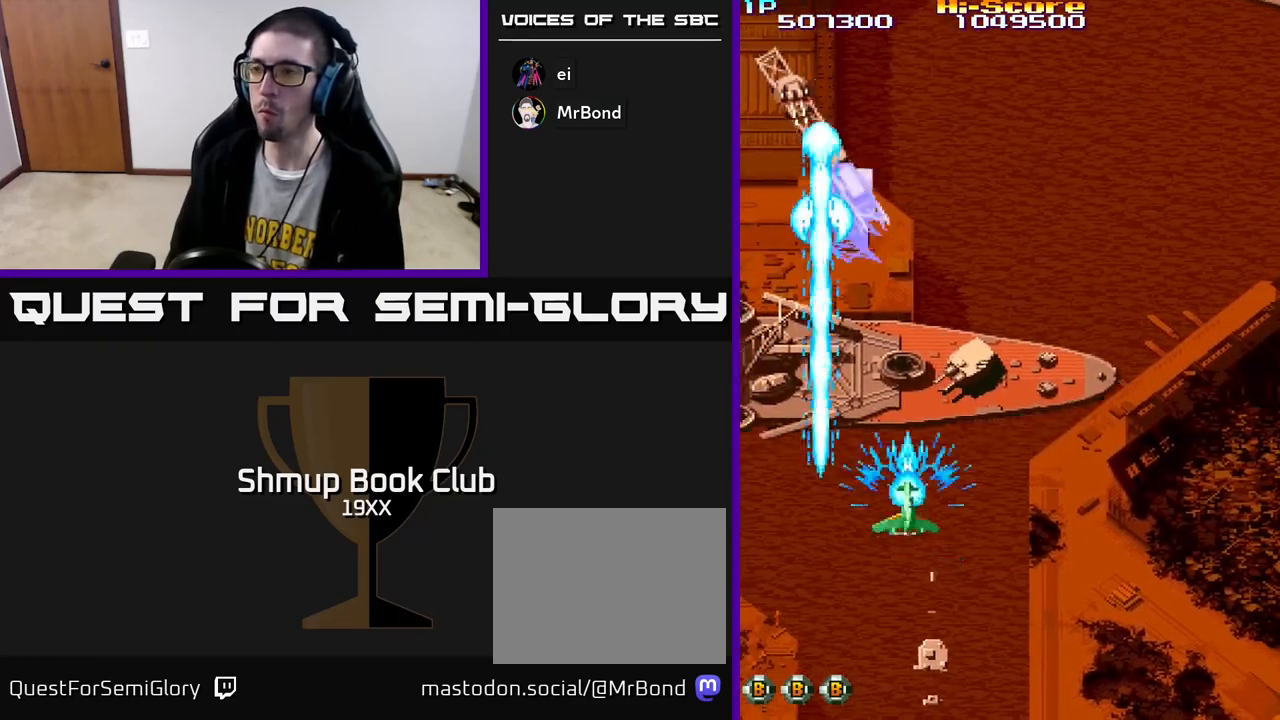
{"buttons": ["A", "R2", "DPAD_RIGHT"], "left_stick": "center", "right_stick": "center", "events": [[150, "DPAD_UP", "down"], [200, "DPAD_RIGHT", "up"], [267, "A", "down"], [283, "DPAD_LEFT", "down"], [400, "DPAD_LEFT", "up"], [433, "DPAD_RIGHT", "down"], [467, "DPAD_UP", "up"]]}
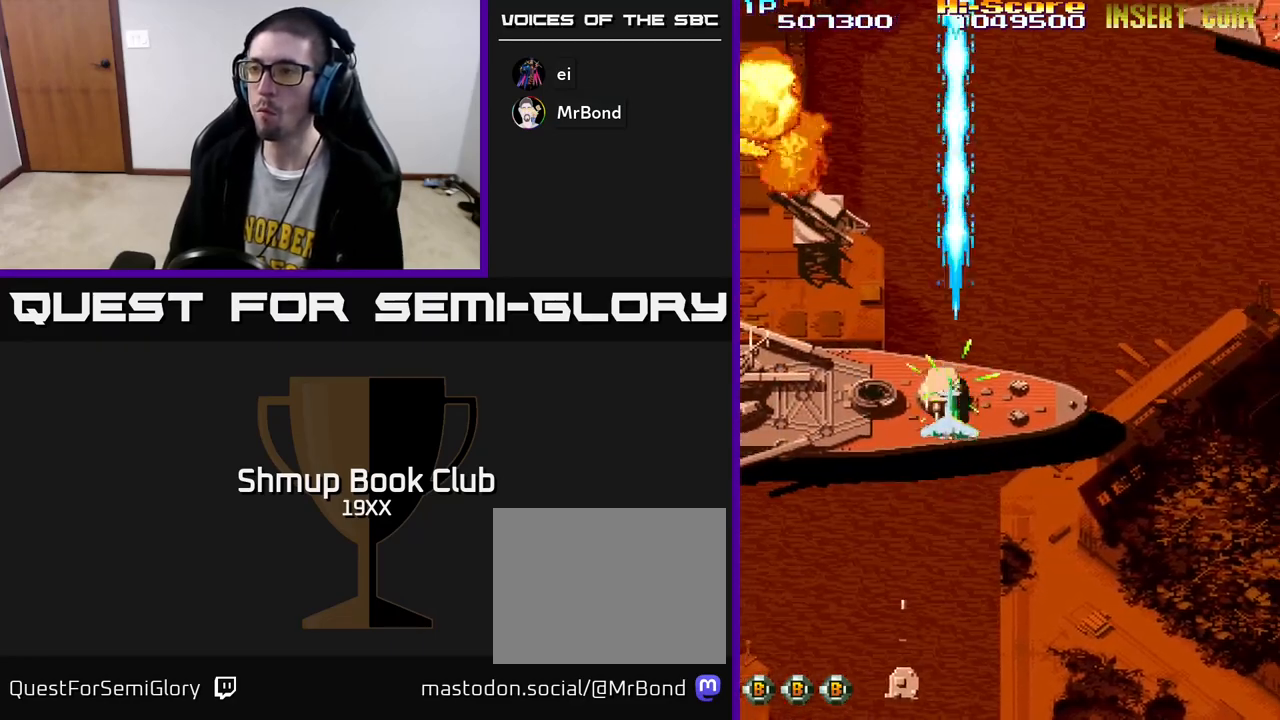
{"buttons": ["R2", "DPAD_LEFT"], "left_stick": "center", "right_stick": "center", "events": [[17, "DPAD_DOWN", "down"], [33, "DPAD_RIGHT", "up"], [83, "A", "up"], [83, "DPAD_LEFT", "down"], [183, "DPAD_DOWN", "up"]]}
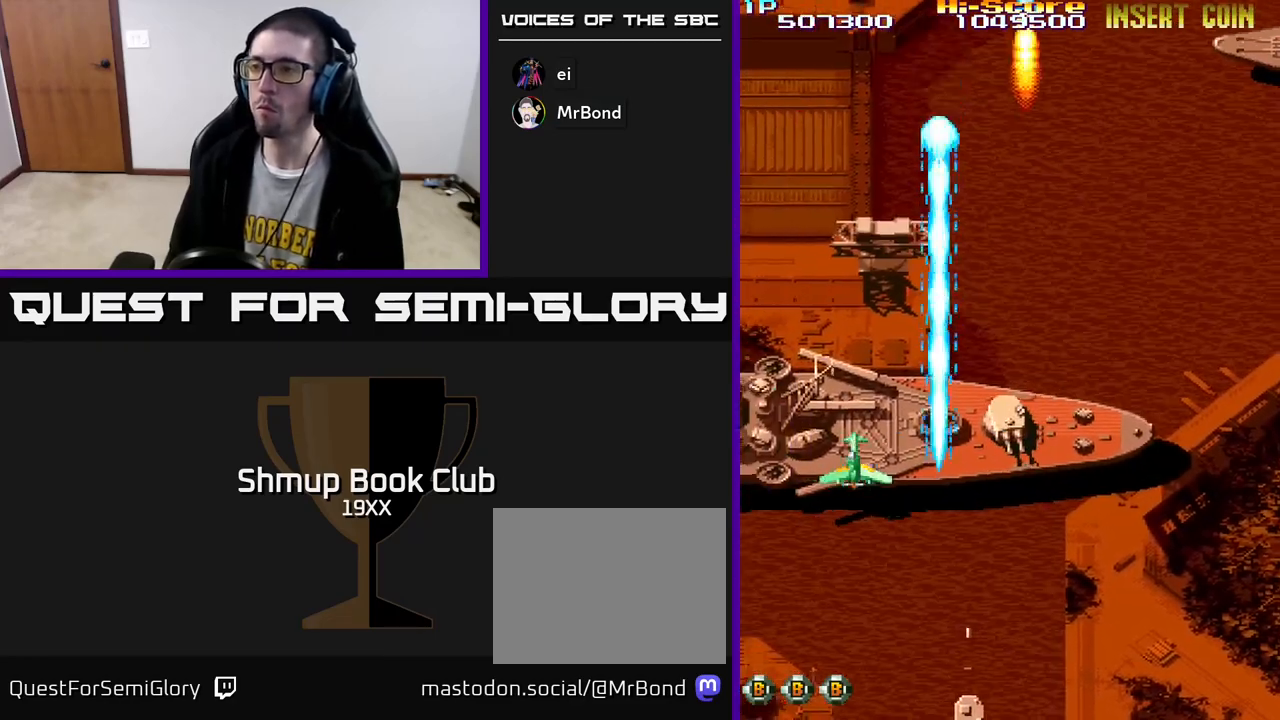
{"buttons": ["R2", "DPAD_UP", "DPAD_RIGHT"], "left_stick": "center", "right_stick": "center", "events": [[367, "DPAD_UP", "down"], [400, "DPAD_LEFT", "up"], [483, "DPAD_RIGHT", "down"]]}
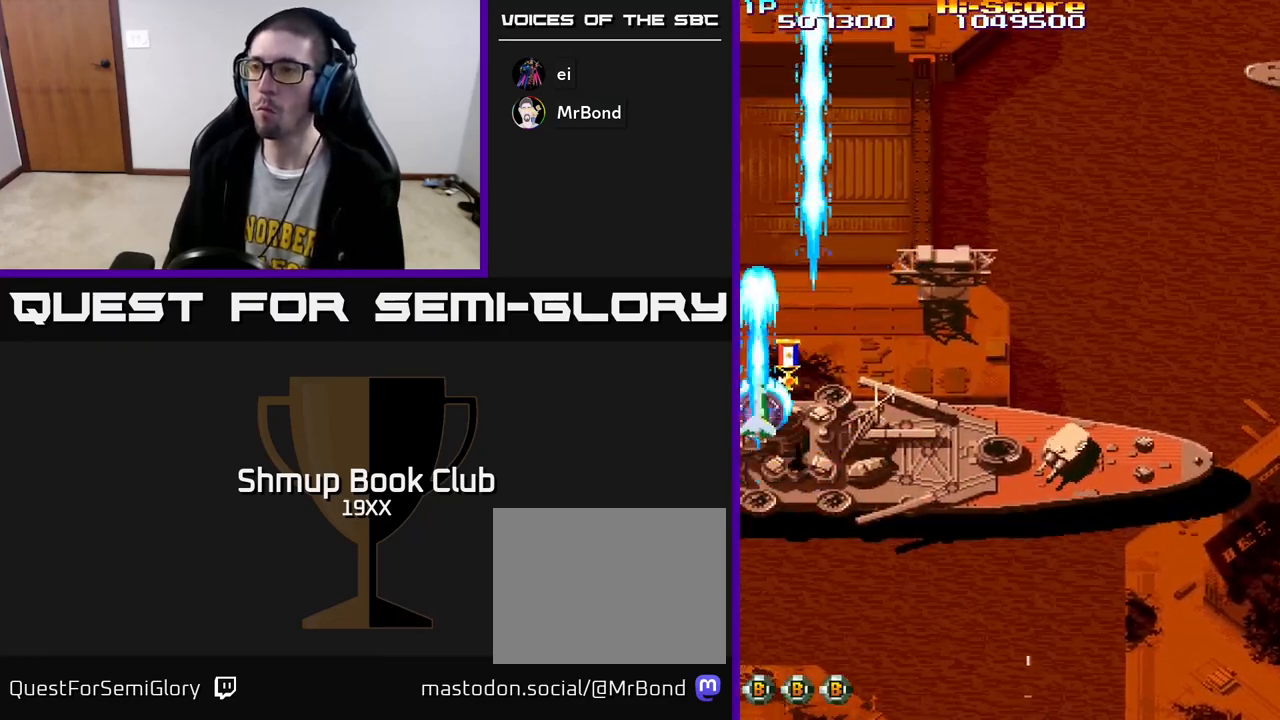
{"buttons": ["R2", "DPAD_DOWN", "DPAD_LEFT"], "left_stick": "center", "right_stick": "center", "events": [[100, "DPAD_UP", "up"], [133, "DPAD_DOWN", "down"], [350, "DPAD_RIGHT", "up"], [467, "DPAD_LEFT", "down"]]}
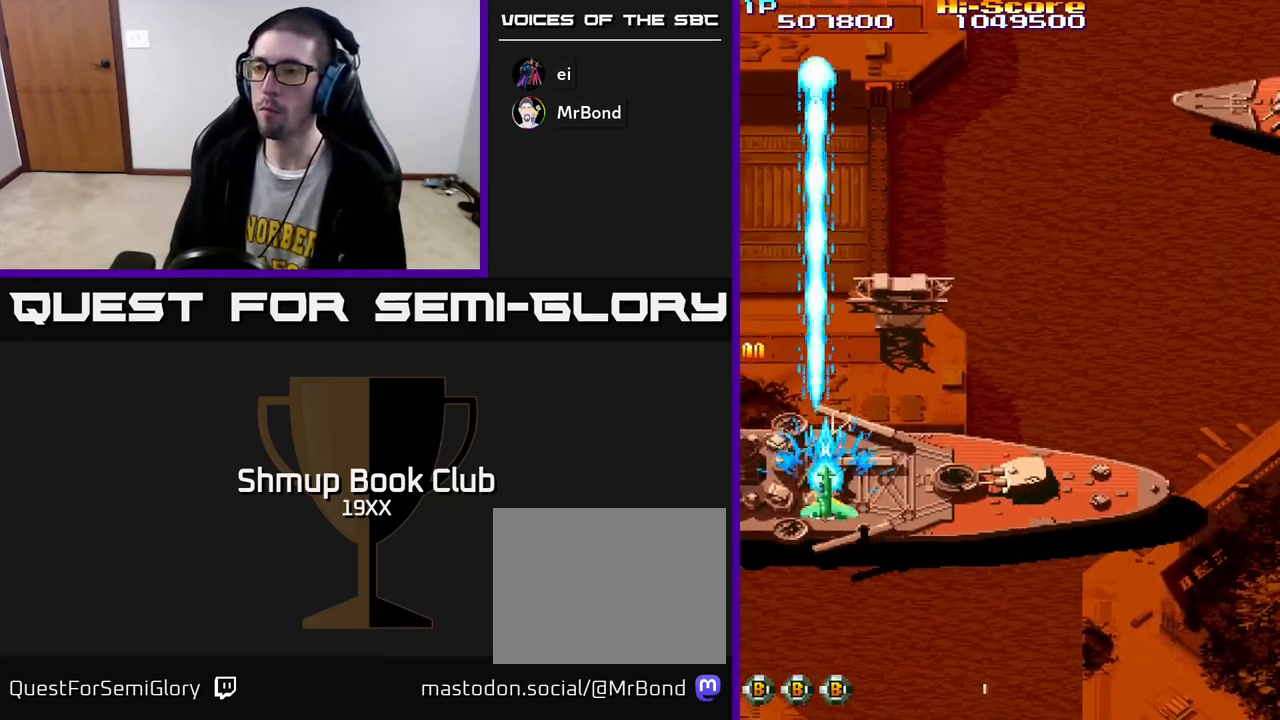
{"buttons": ["R2", "DPAD_DOWN", "DPAD_LEFT"], "left_stick": "center", "right_stick": "center", "events": []}
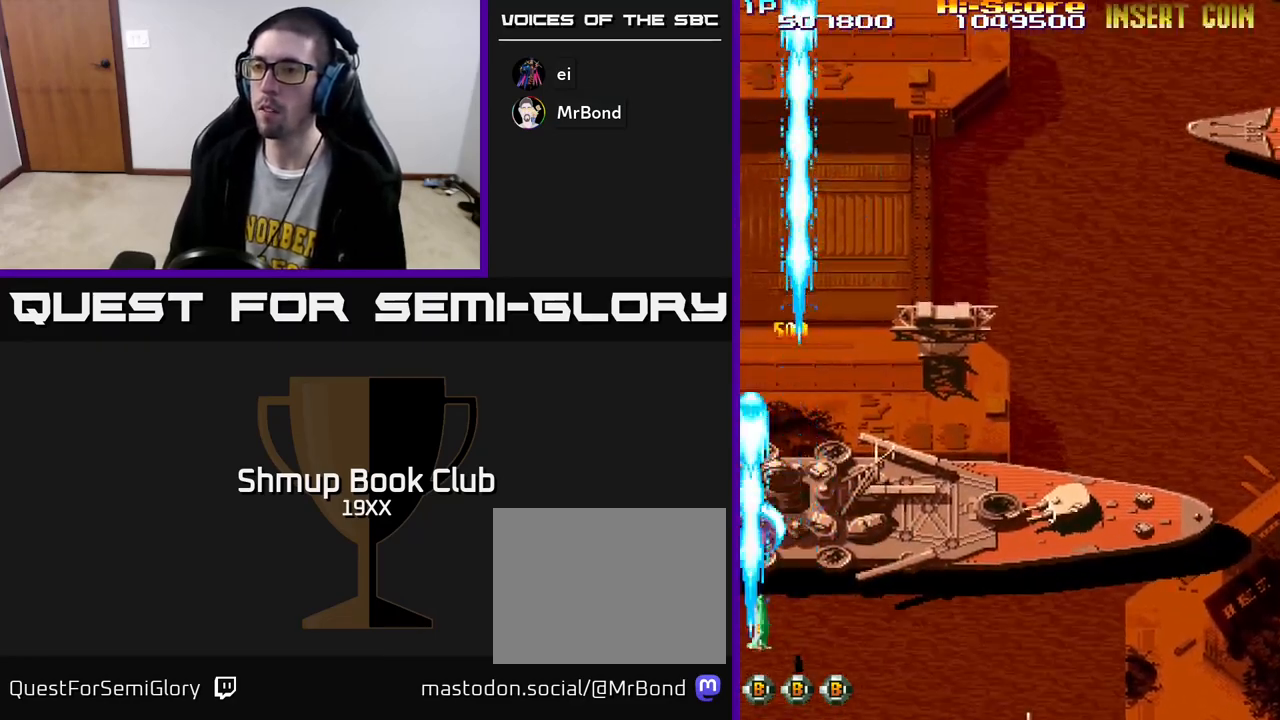
{"buttons": ["R2"], "left_stick": "center", "right_stick": "center", "events": [[117, "DPAD_DOWN", "up"], [133, "DPAD_LEFT", "up"]]}
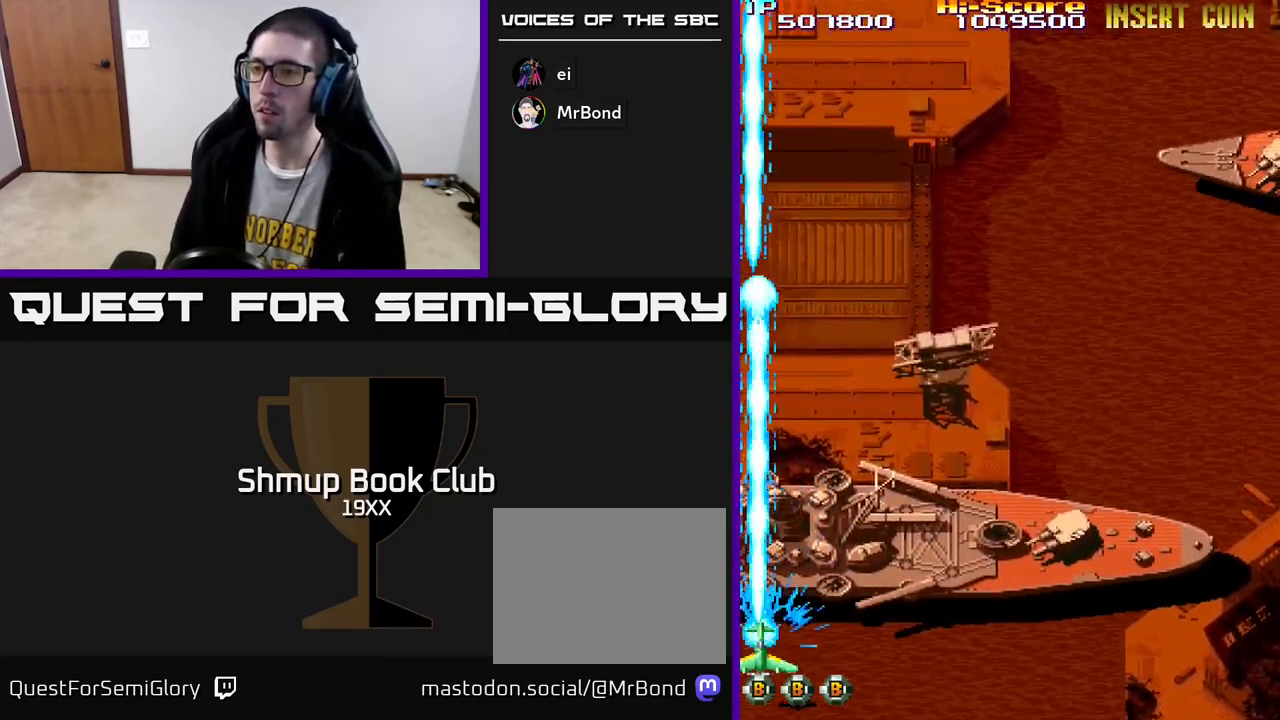
{"buttons": ["R2"], "left_stick": "center", "right_stick": "center", "events": [[67, "DPAD_UP", "down"], [183, "DPAD_RIGHT", "down"], [233, "DPAD_UP", "up"], [267, "DPAD_RIGHT", "up"]]}
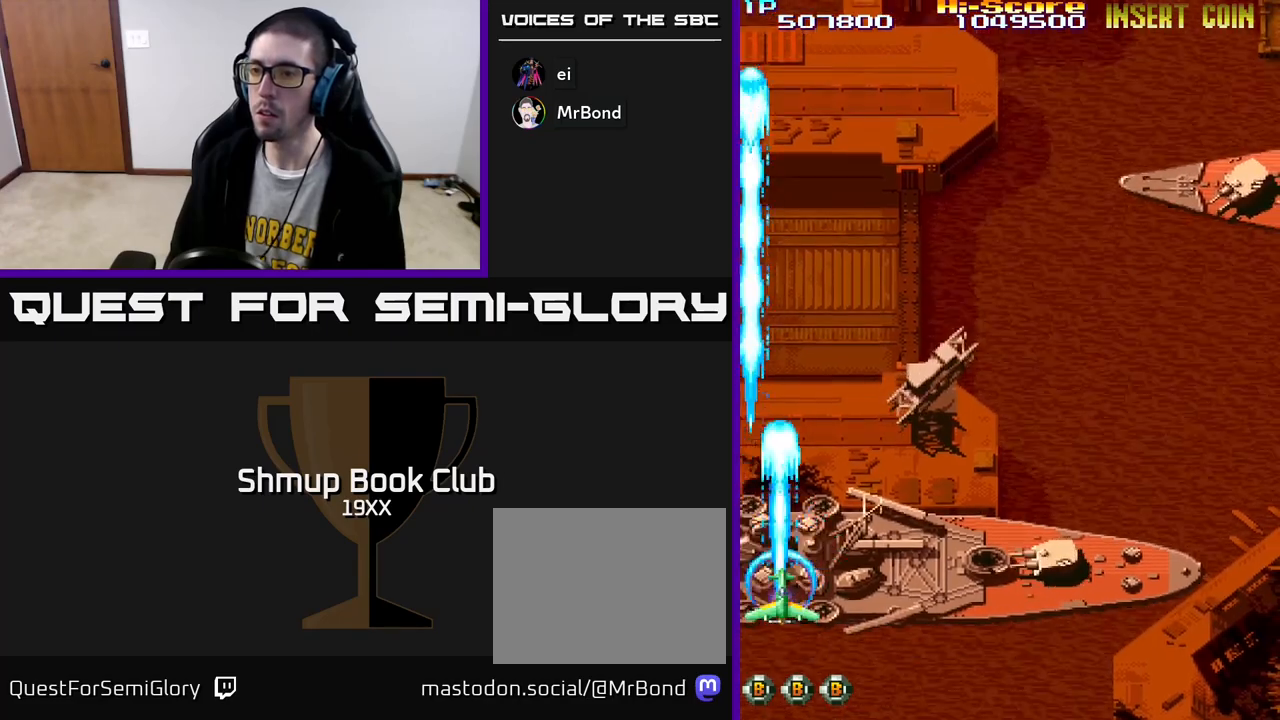
{"buttons": ["R2"], "left_stick": "center", "right_stick": "center", "events": [[150, "DPAD_DOWN", "down"], [183, "DPAD_DOWN", "up"], [350, "DPAD_DOWN", "down"], [450, "DPAD_DOWN", "up"]]}
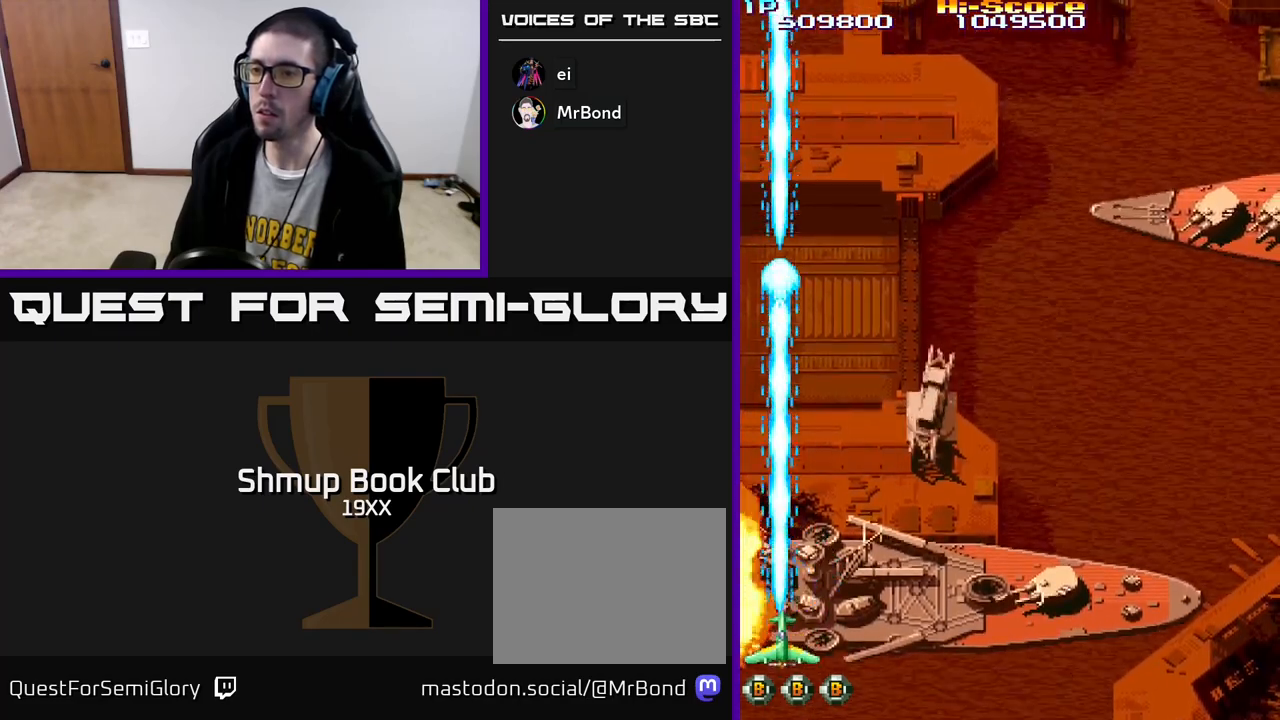
{"buttons": ["R2", "DPAD_RIGHT"], "left_stick": "center", "right_stick": "center", "events": [[167, "DPAD_DOWN", "down"], [167, "DPAD_RIGHT", "down"], [183, "DPAD_DOWN", "up"]]}
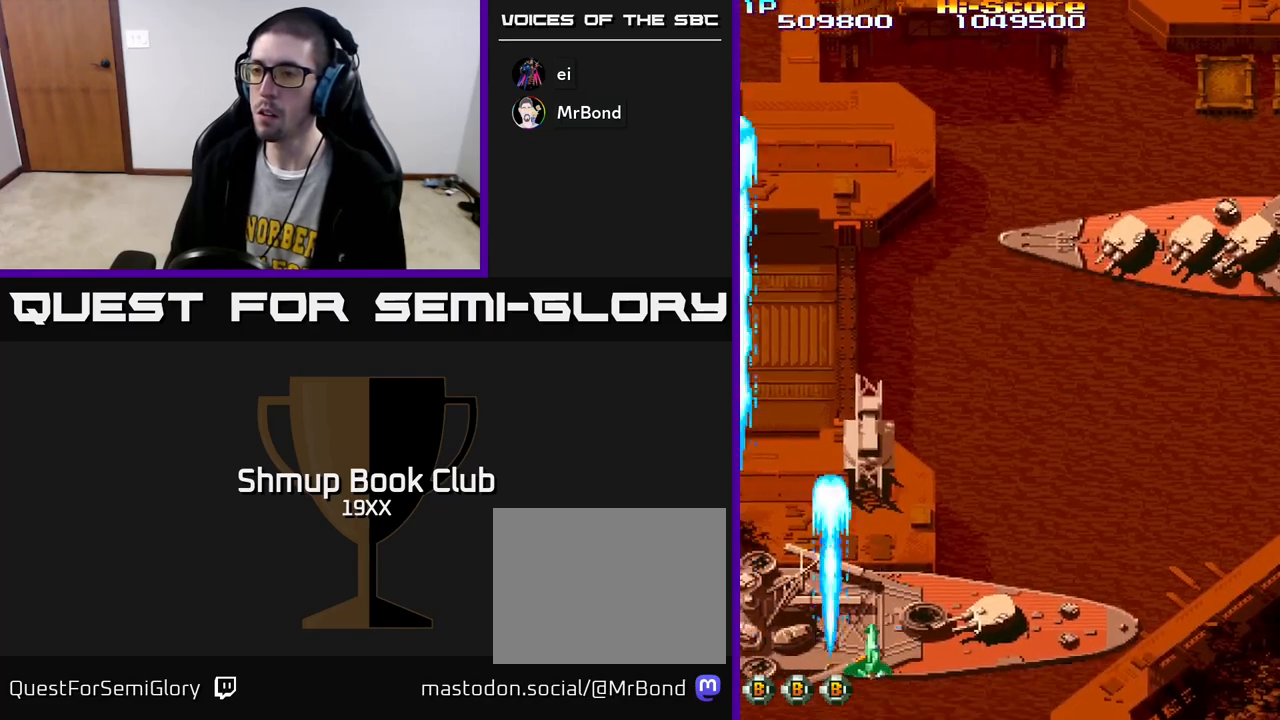
{"buttons": ["R2"], "left_stick": "center", "right_stick": "center", "events": [[267, "DPAD_DOWN", "down"], [300, "DPAD_RIGHT", "up"], [333, "DPAD_LEFT", "down"], [417, "DPAD_DOWN", "up"], [417, "DPAD_LEFT", "up"]]}
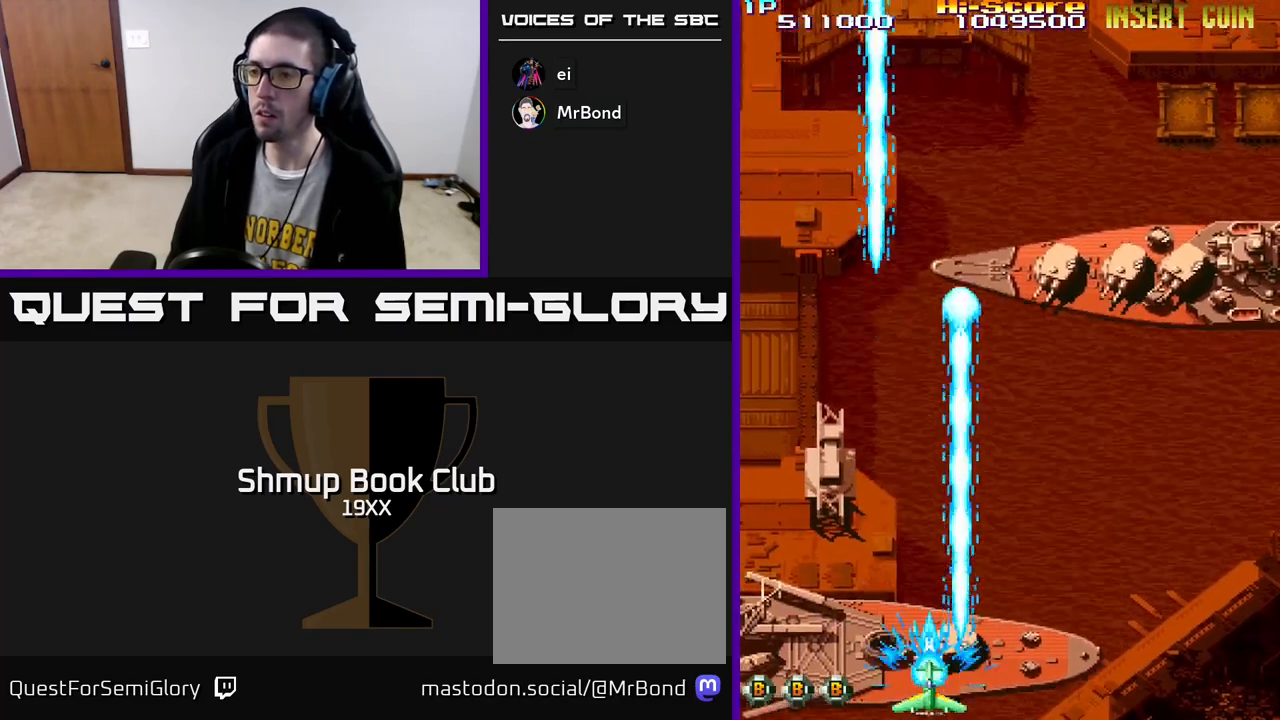
{"buttons": ["R2", "DPAD_RIGHT"], "left_stick": "center", "right_stick": "center", "events": [[183, "DPAD_DOWN", "down"], [250, "DPAD_DOWN", "up"], [433, "DPAD_RIGHT", "down"]]}
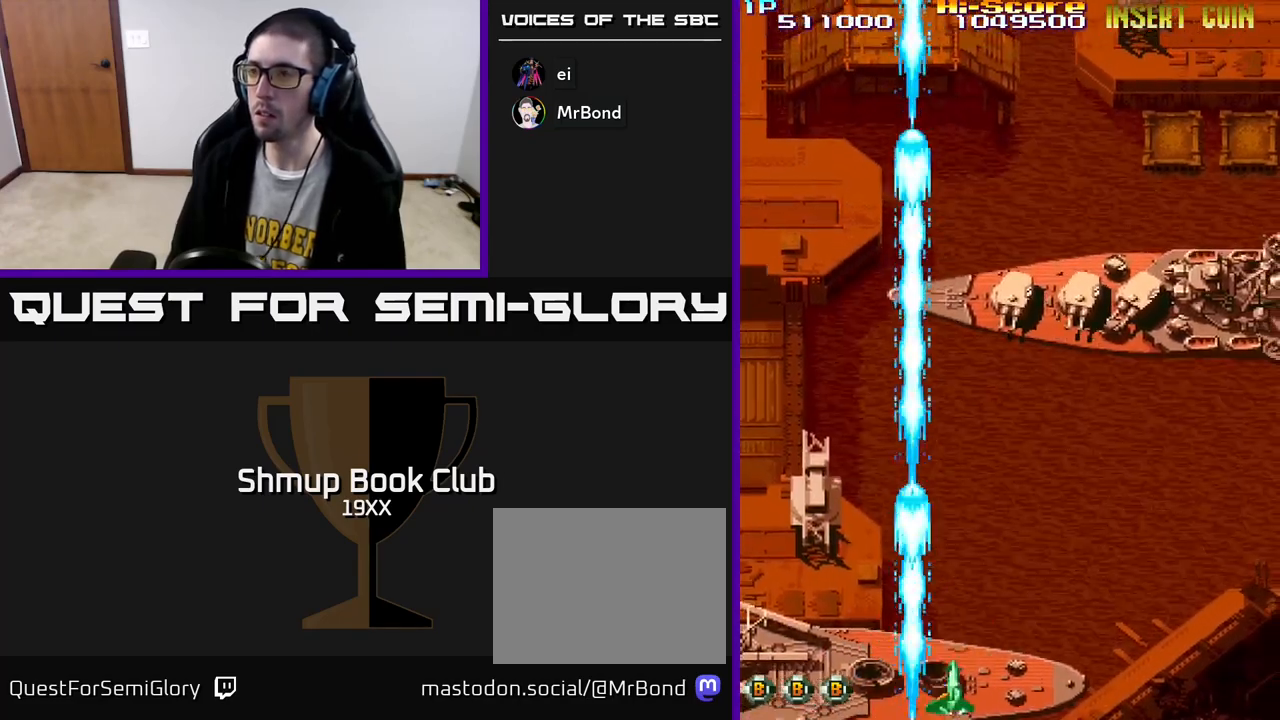
{"buttons": ["A", "R2", "DPAD_UP", "DPAD_RIGHT"], "left_stick": "center", "right_stick": "center", "events": [[83, "DPAD_RIGHT", "up"], [83, "DPAD_UP", "down"], [233, "DPAD_RIGHT", "down"], [383, "A", "down"]]}
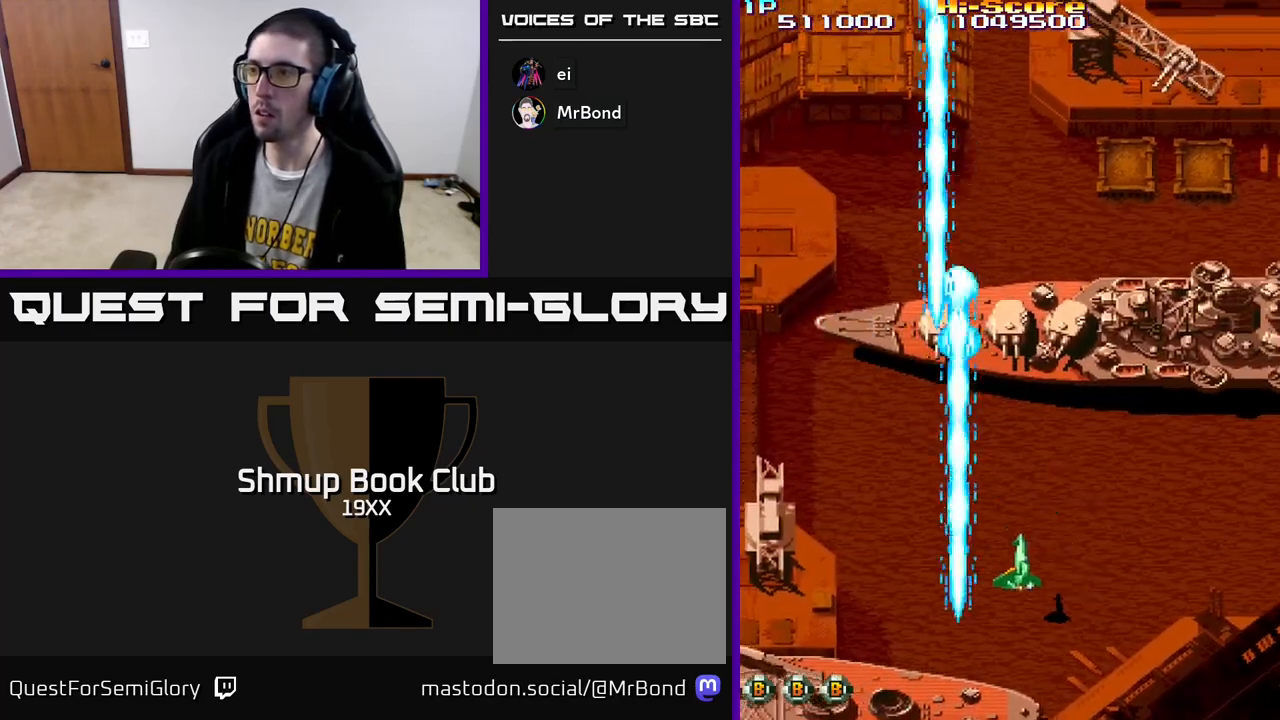
{"buttons": ["R2", "DPAD_UP", "DPAD_RIGHT"], "left_stick": "center", "right_stick": "center", "events": [[267, "A", "up"]]}
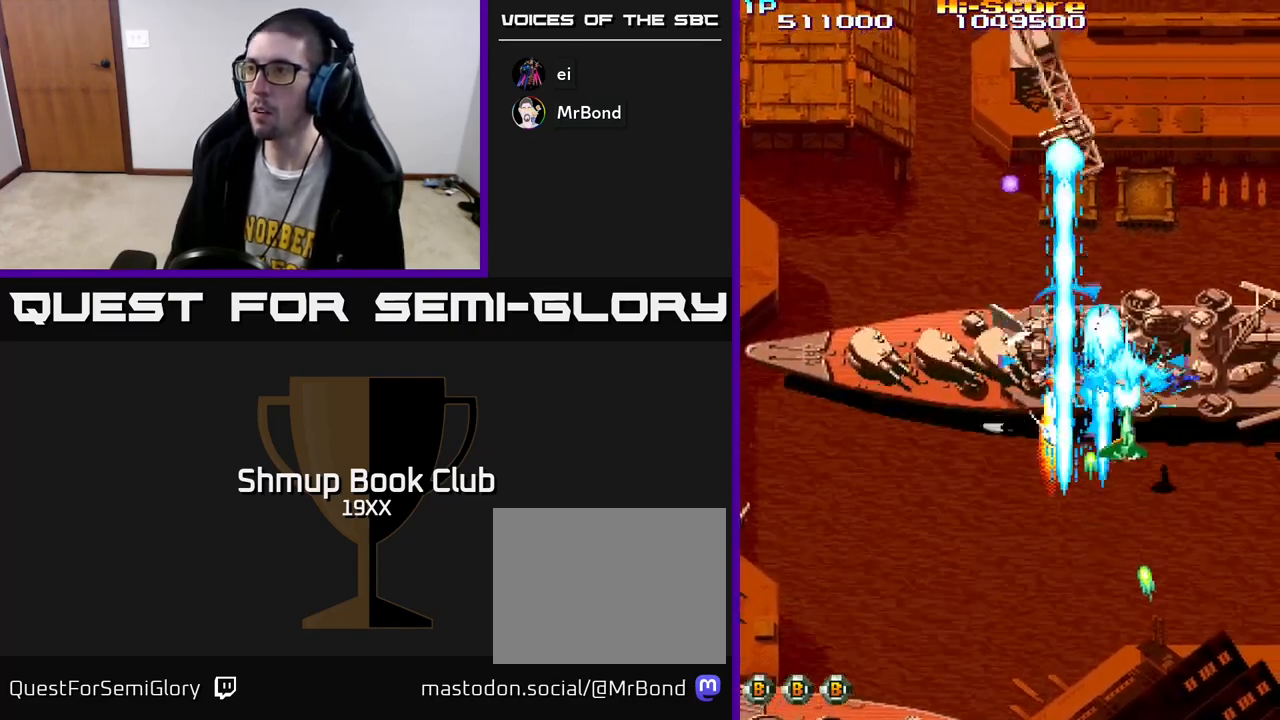
{"buttons": ["R2", "DPAD_DOWN"], "left_stick": "center", "right_stick": "center", "events": [[17, "DPAD_UP", "up"], [150, "DPAD_DOWN", "down"], [217, "DPAD_DOWN", "up"], [400, "DPAD_DOWN", "down"], [483, "DPAD_RIGHT", "up"]]}
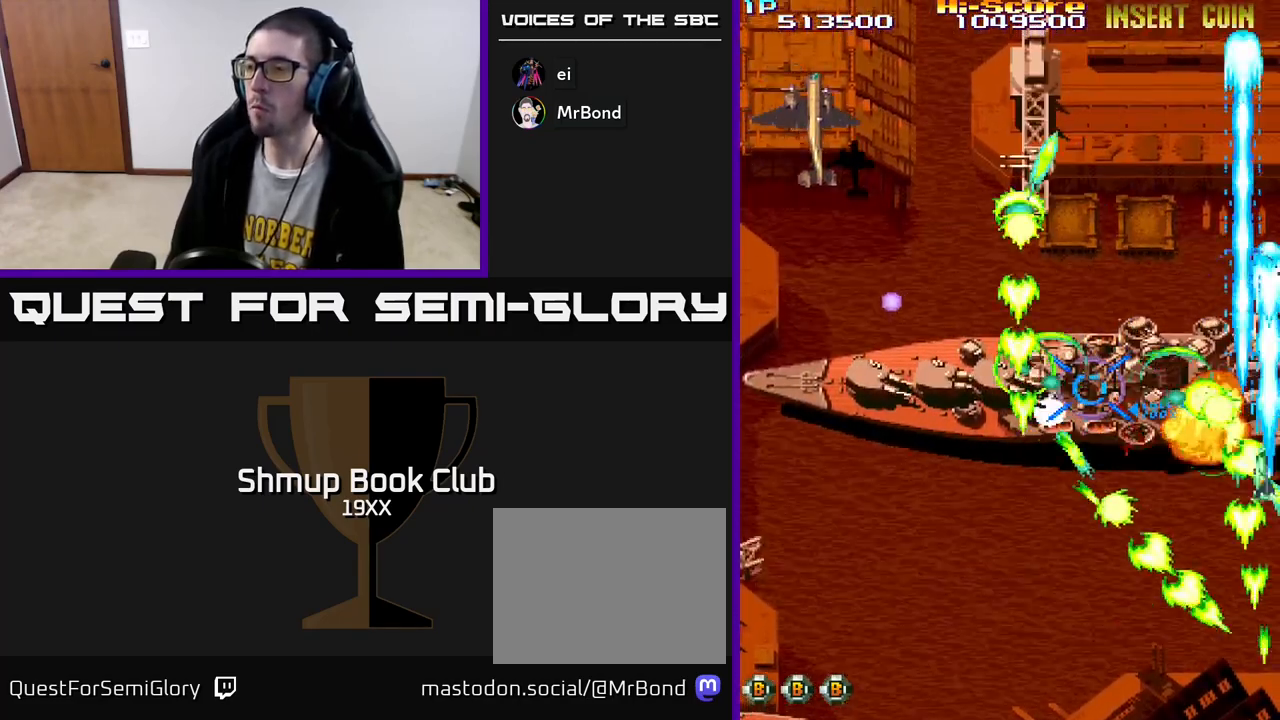
{"buttons": ["R2", "DPAD_LEFT"], "left_stick": "center", "right_stick": "center", "events": [[50, "DPAD_LEFT", "down"], [167, "DPAD_DOWN", "up"]]}
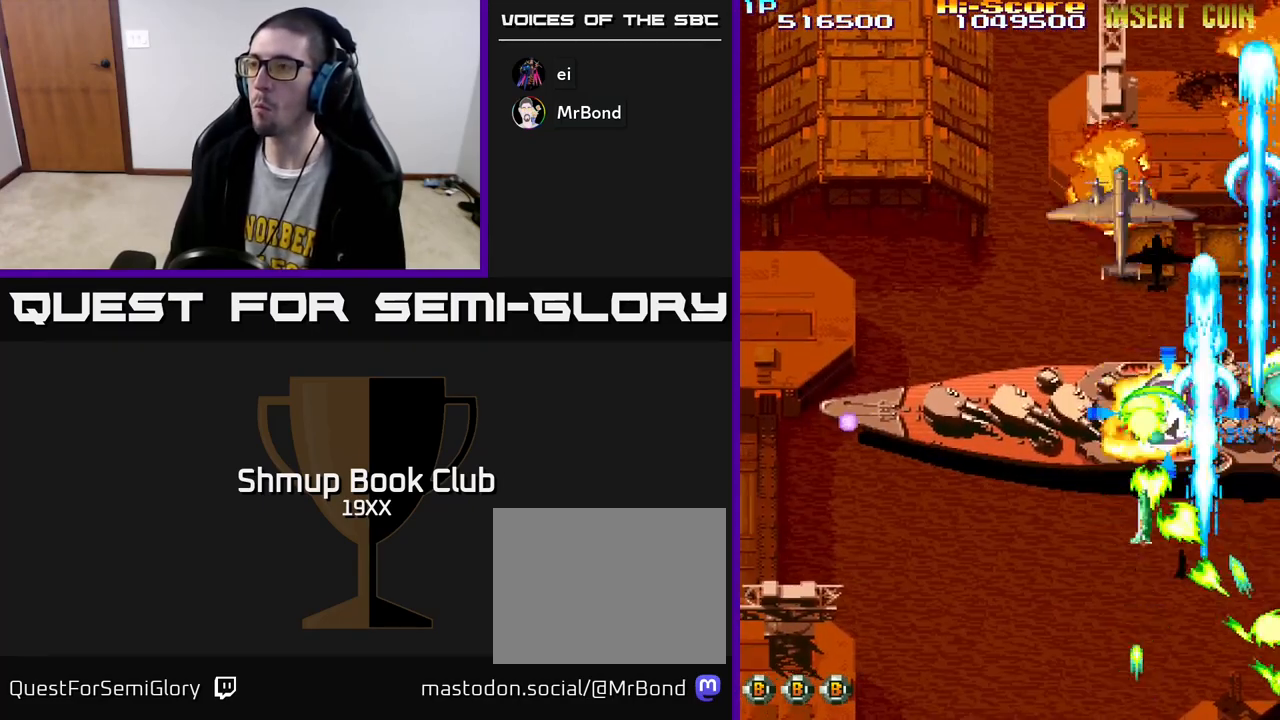
{"buttons": ["R2", "DPAD_LEFT"], "left_stick": "center", "right_stick": "center", "events": []}